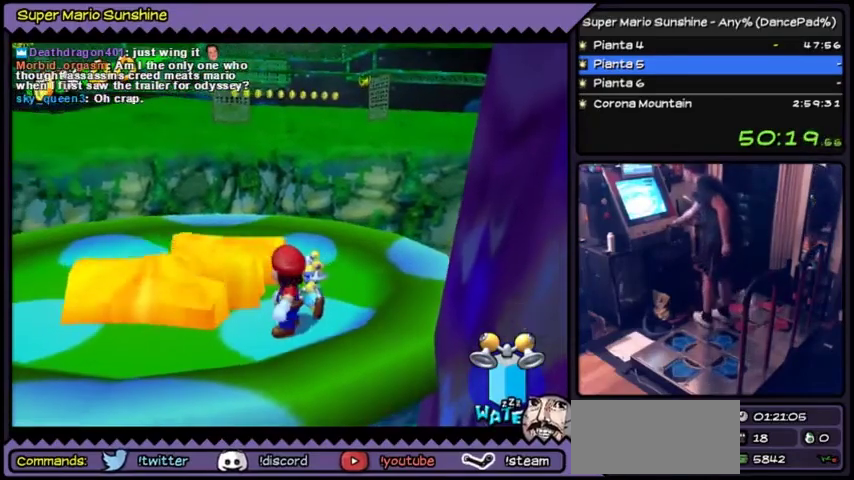
Gameplay with a controller (Nintendo layout); each line is a JSON object with the inputs held at the frame after it. "events" lists button and stick changes between this image and that frame as [ms after this image, input, new state], when the widget could be followed in between. Not read: L3 R3.
{"buttons": ["DPAD_UP"], "events": [[400, "DPAD_UP", "down"]]}
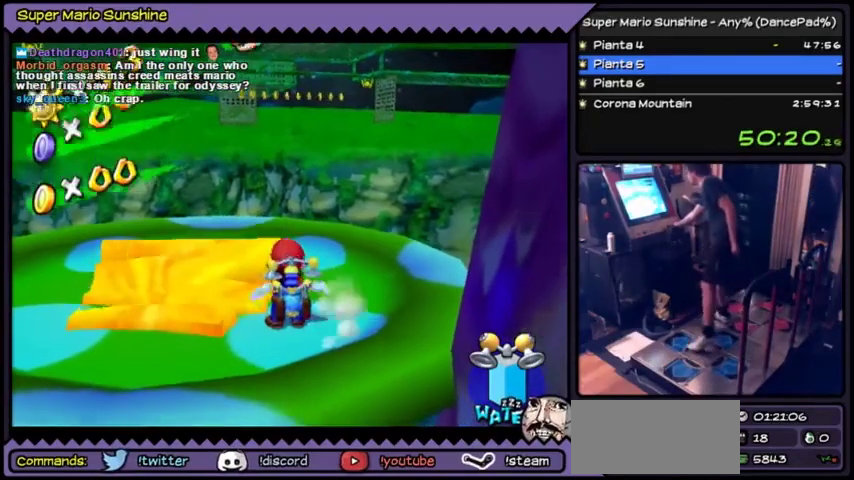
{"buttons": [], "events": [[133, "DPAD_UP", "up"]]}
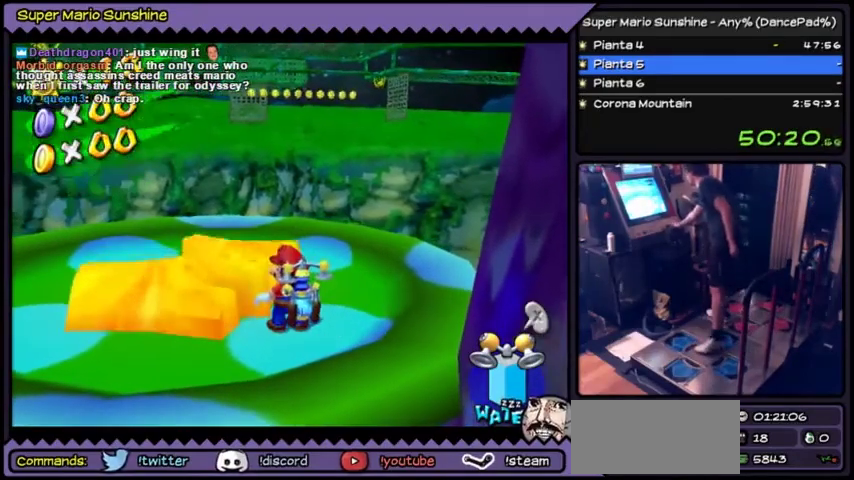
{"buttons": [], "events": []}
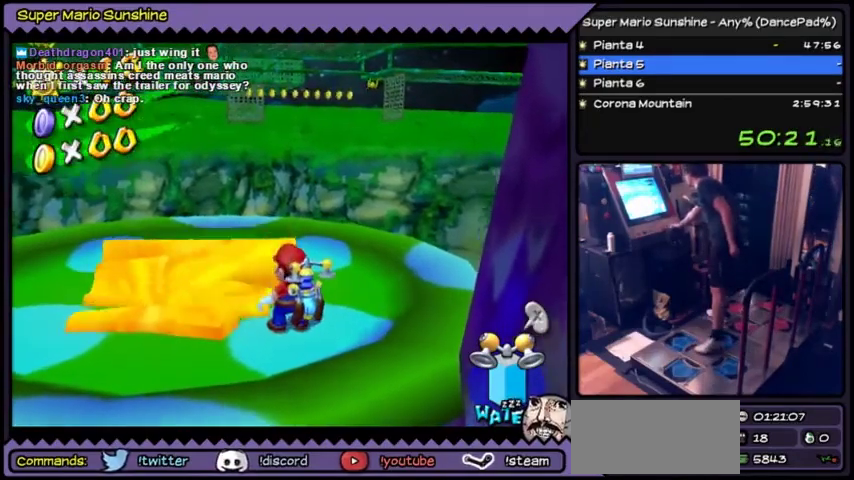
{"buttons": [], "events": []}
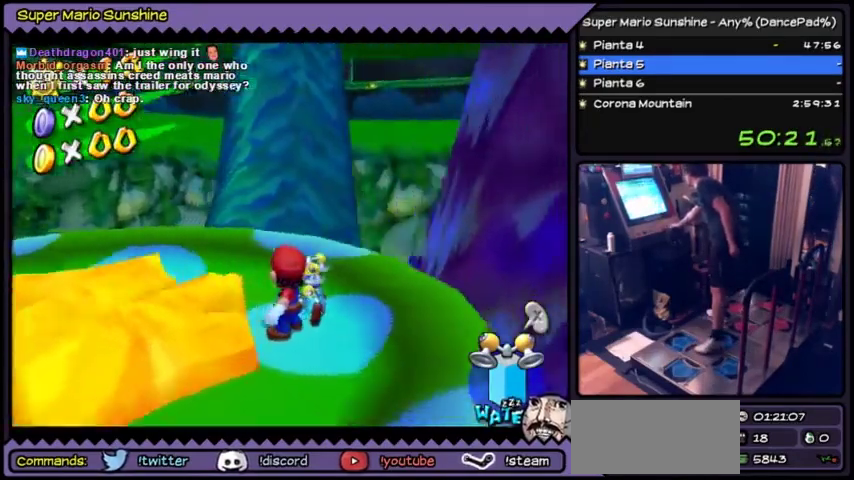
{"buttons": [], "events": []}
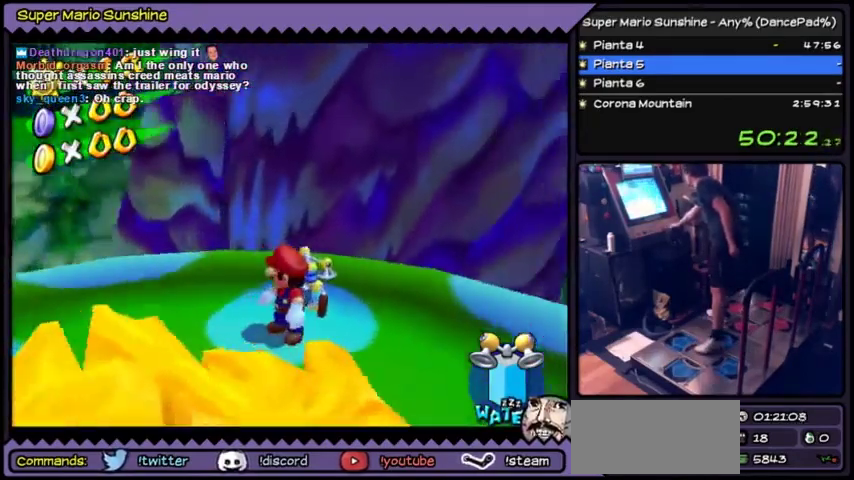
{"buttons": [], "events": []}
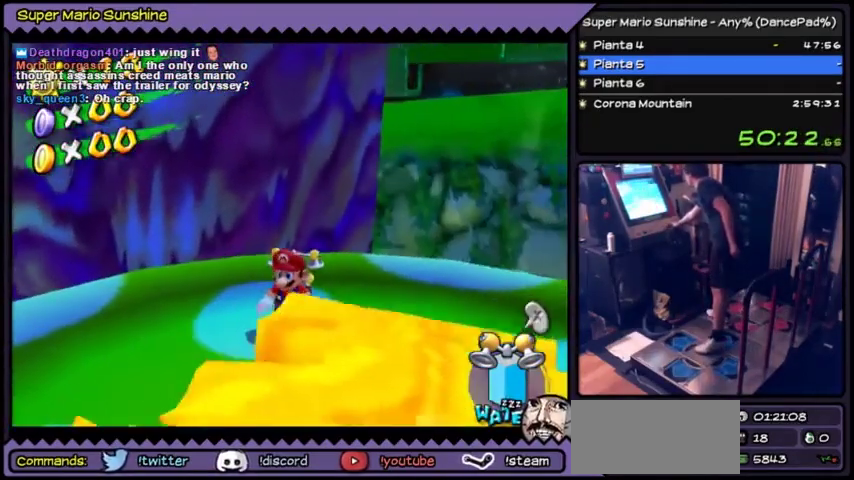
{"buttons": [], "events": []}
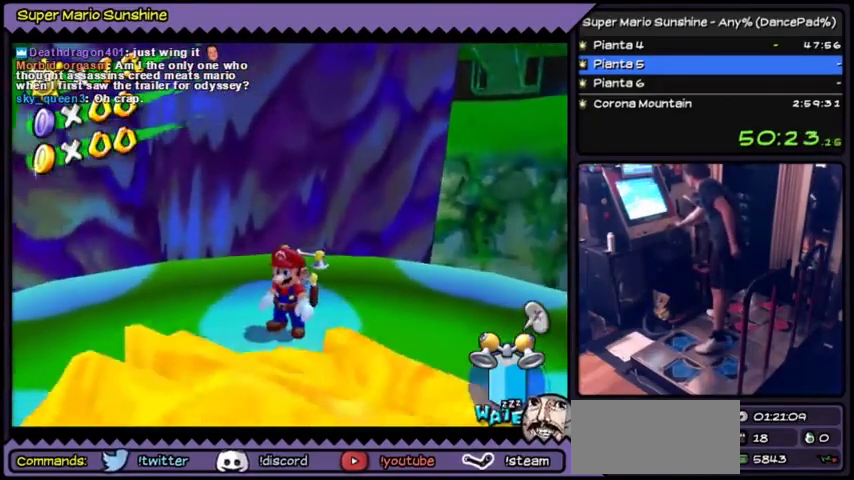
{"buttons": [], "events": []}
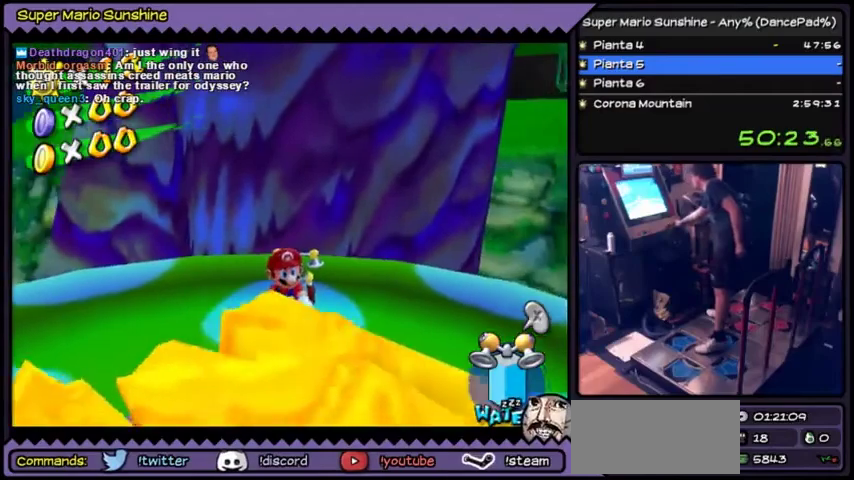
{"buttons": [], "events": []}
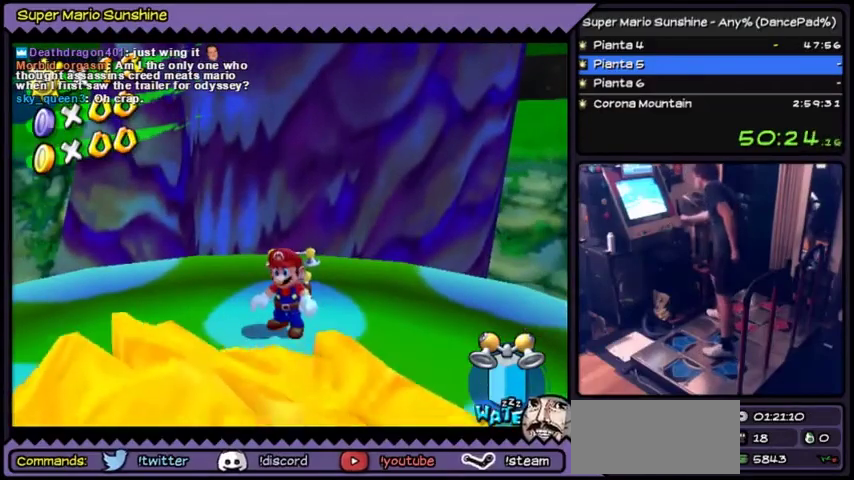
{"buttons": ["DPAD_DOWN"], "events": [[334, "DPAD_DOWN", "down"]]}
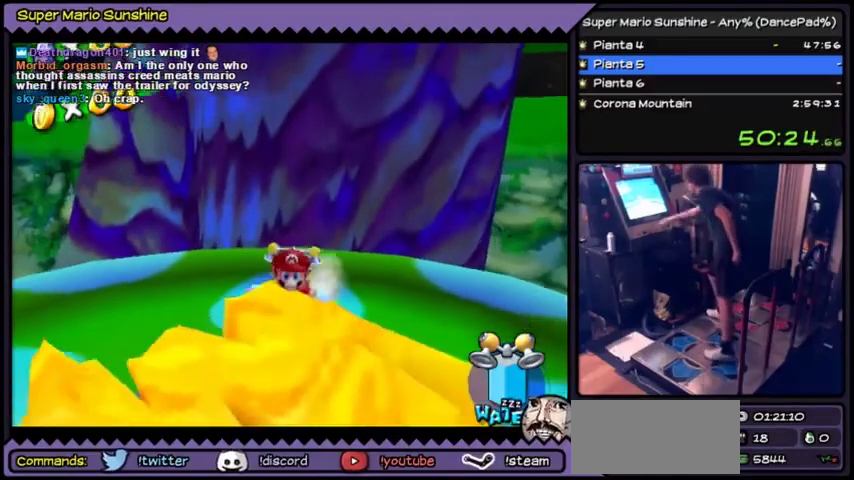
{"buttons": [], "events": [[133, "DPAD_DOWN", "up"]]}
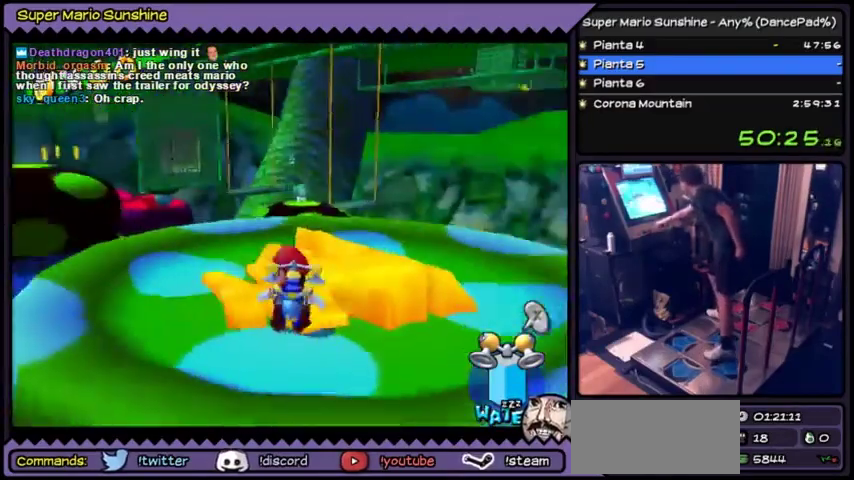
{"buttons": [], "events": []}
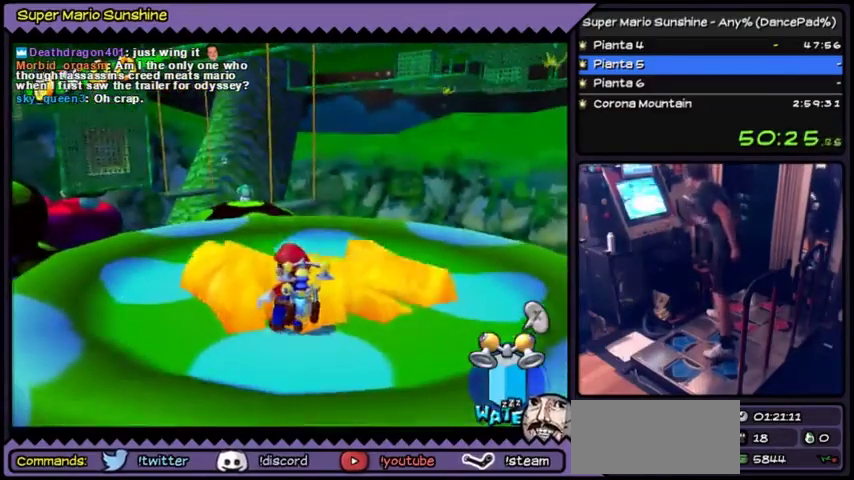
{"buttons": [], "events": []}
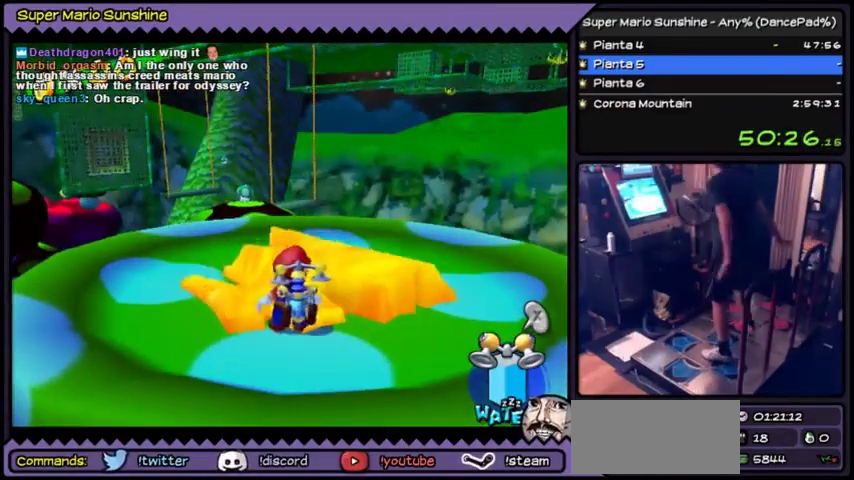
{"buttons": [], "events": []}
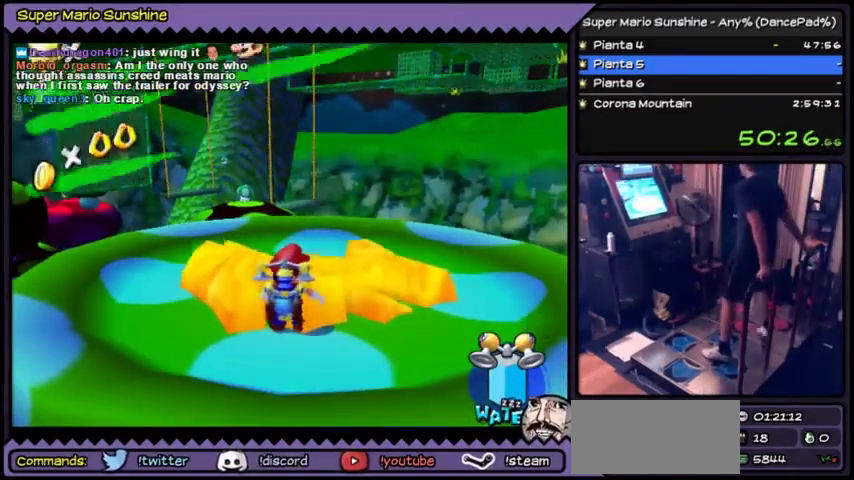
{"buttons": ["A", "DPAD_DOWN"], "events": [[200, "A", "down"], [400, "DPAD_DOWN", "down"]]}
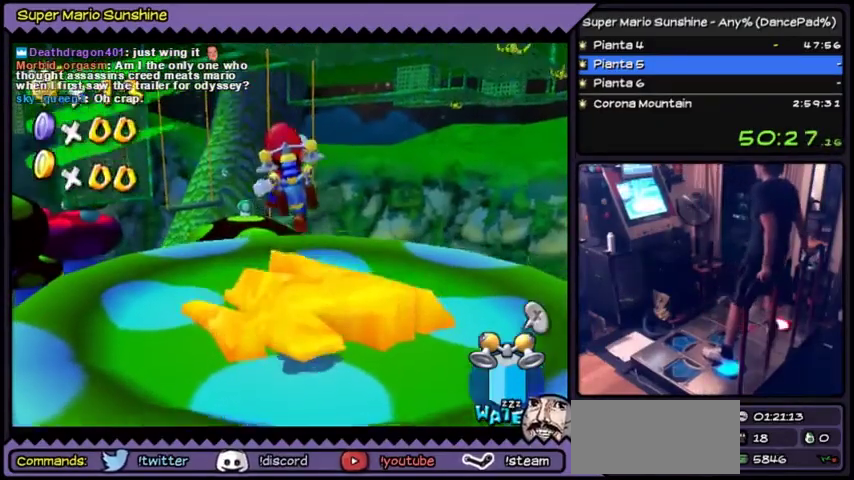
{"buttons": [], "events": [[367, "DPAD_DOWN", "up"], [467, "A", "up"]]}
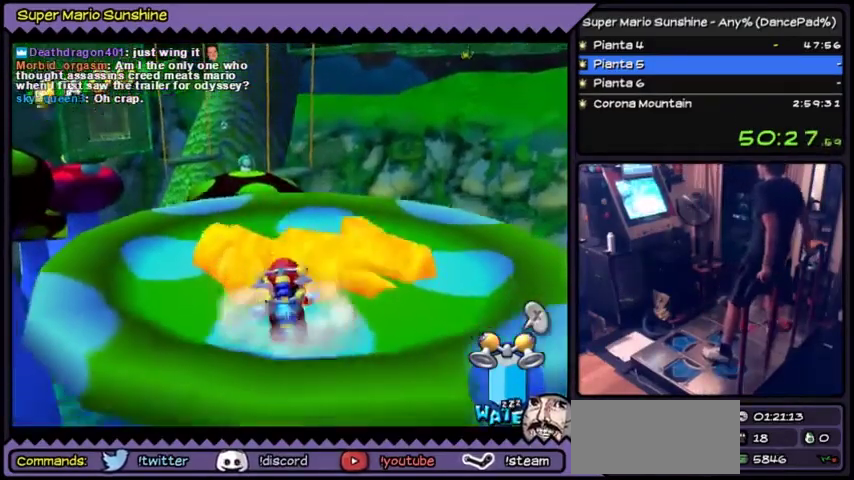
{"buttons": [], "events": []}
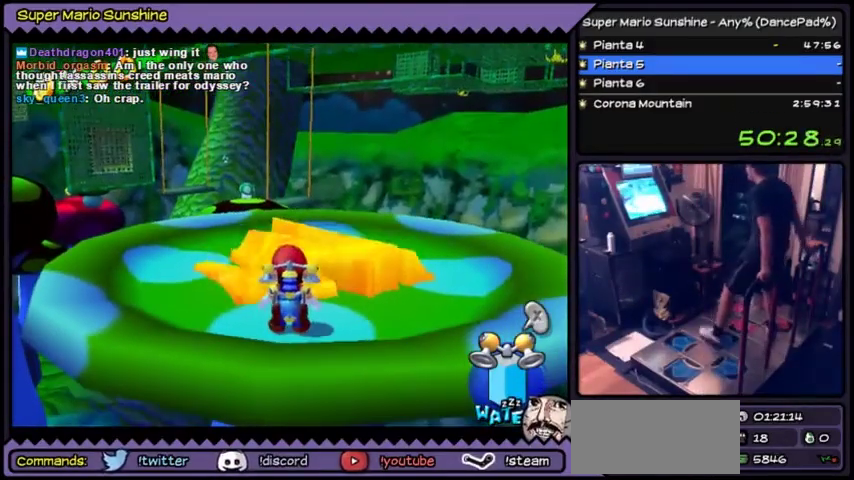
{"buttons": [], "events": []}
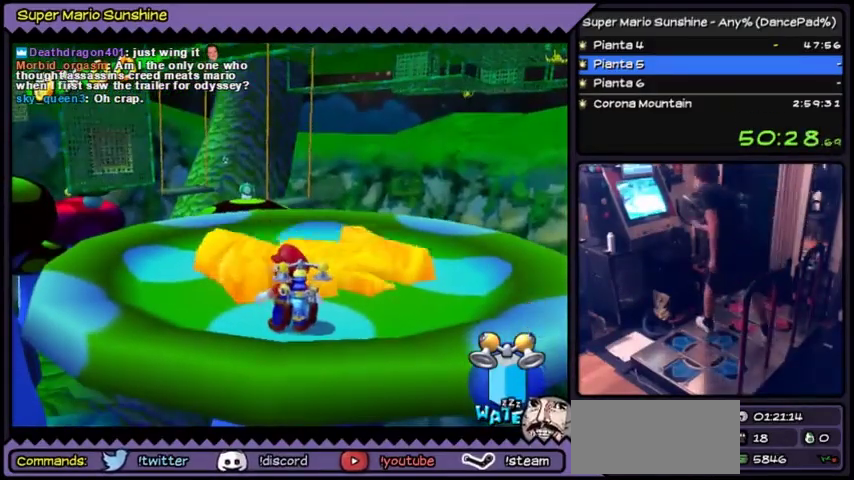
{"buttons": [], "events": []}
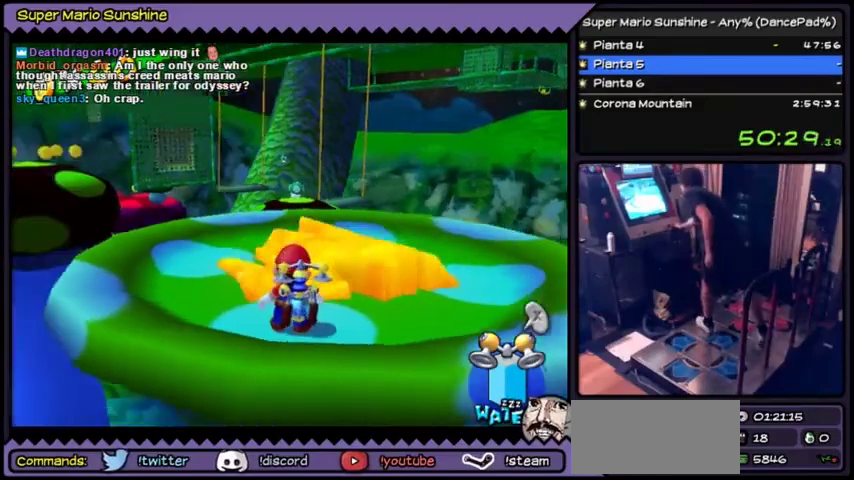
{"buttons": [], "events": []}
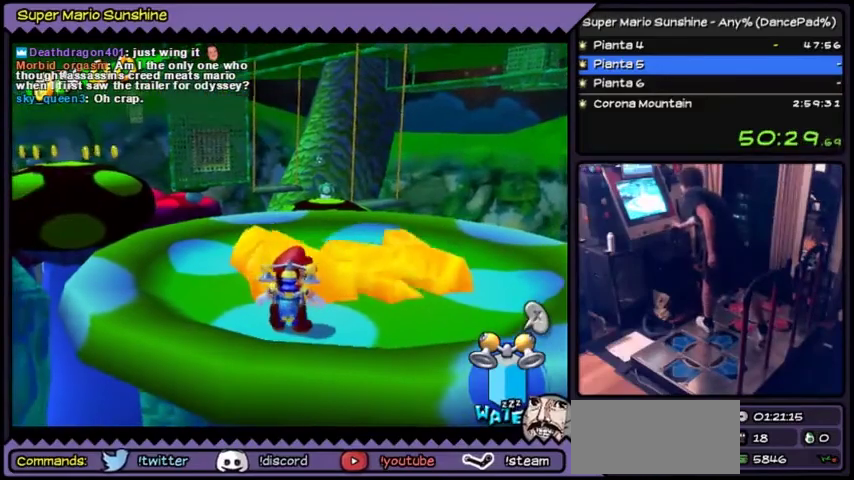
{"buttons": [], "events": []}
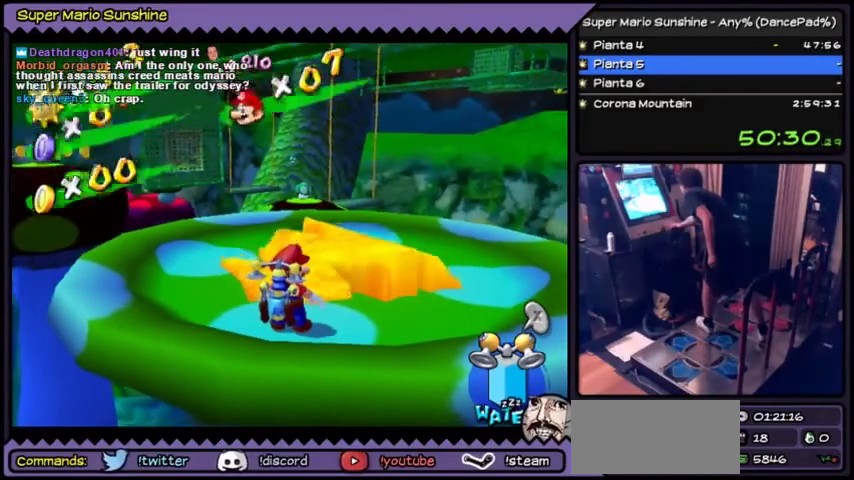
{"buttons": [], "events": []}
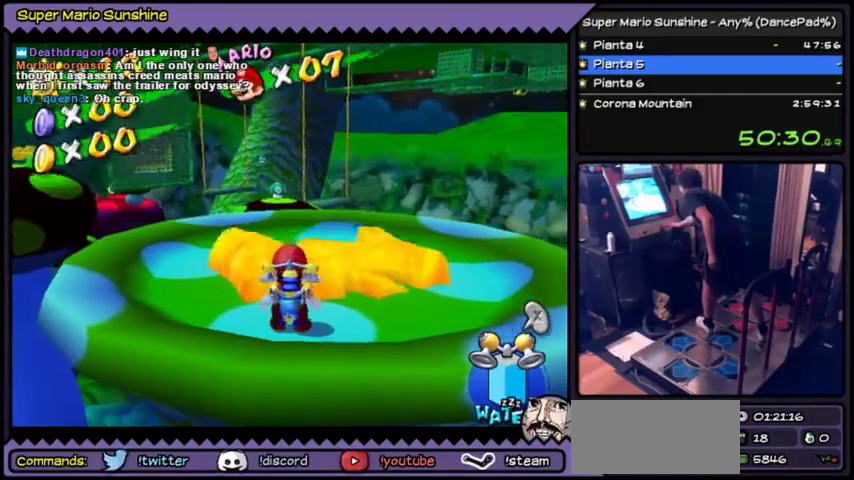
{"buttons": [], "events": []}
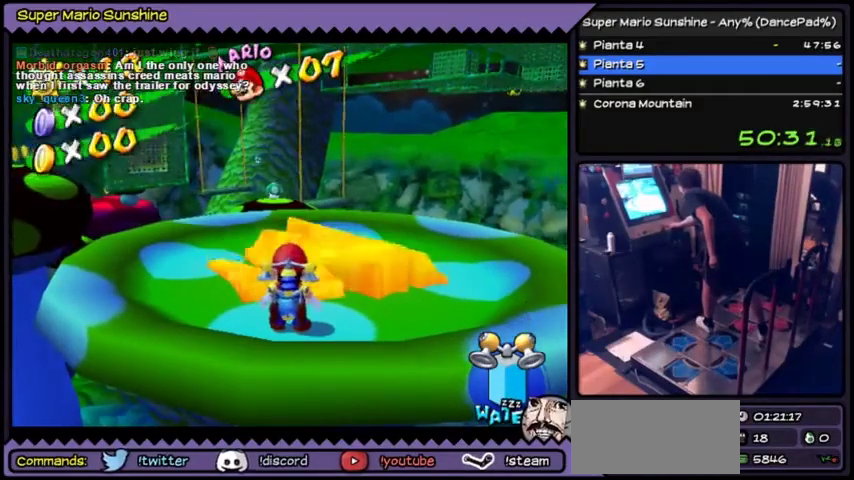
{"buttons": [], "events": []}